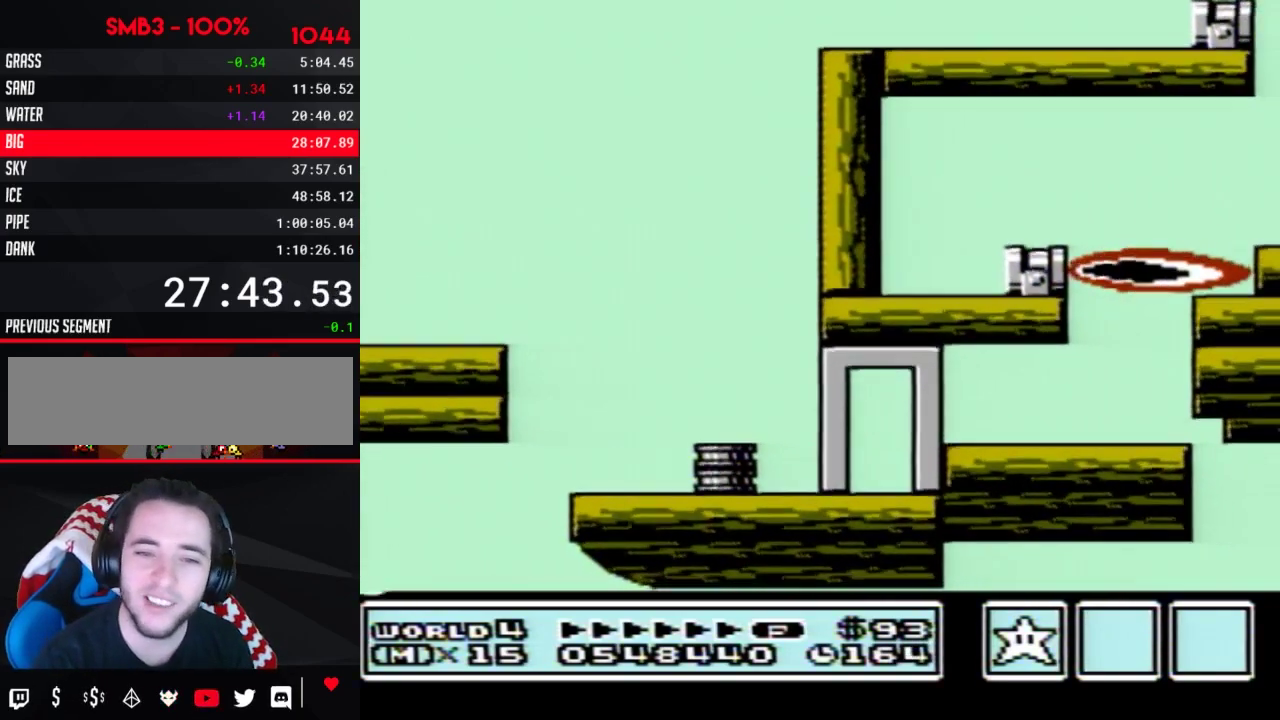
Gameplay with a controller (Nintendo layout); each line is a JSON object with the inputs held at the frame after it. "events" lists button and stick changes between this image and that frame as [ms after this image, input, new state], when the widget could be followed in between. Not read: L3 R3.
{"buttons": [], "events": []}
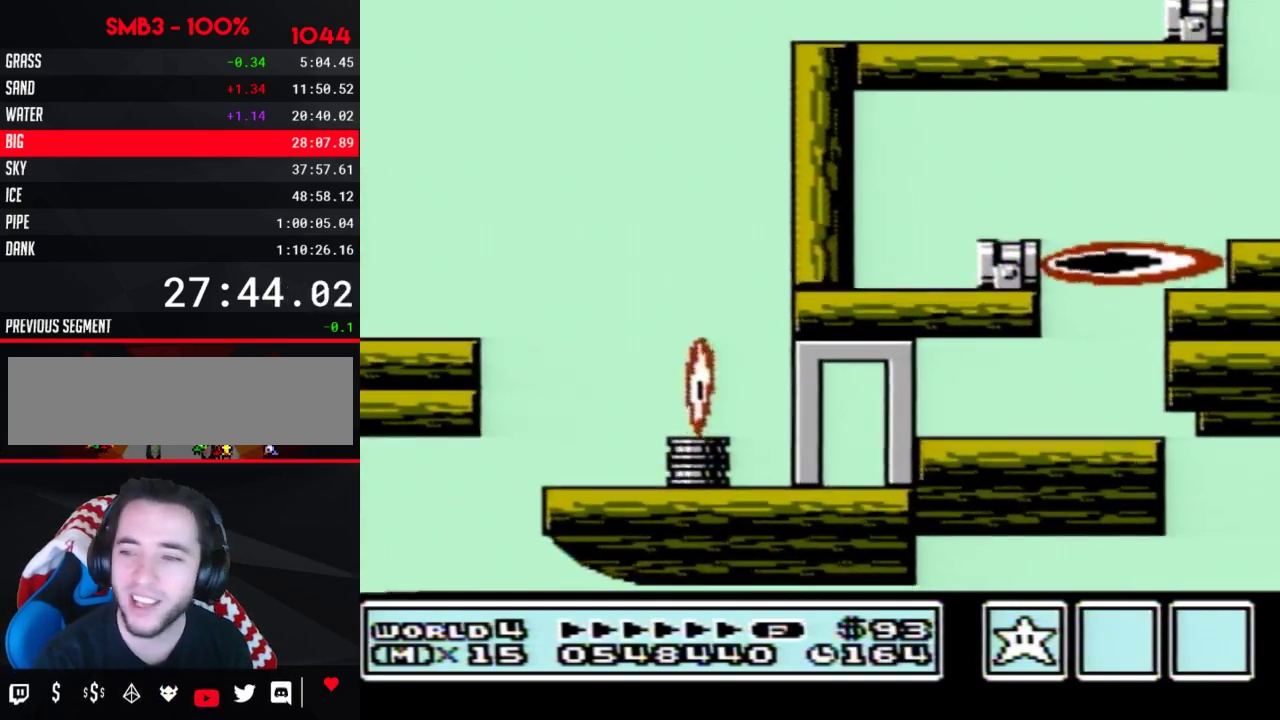
{"buttons": [], "events": [[183, "B", "down"], [233, "B", "up"]]}
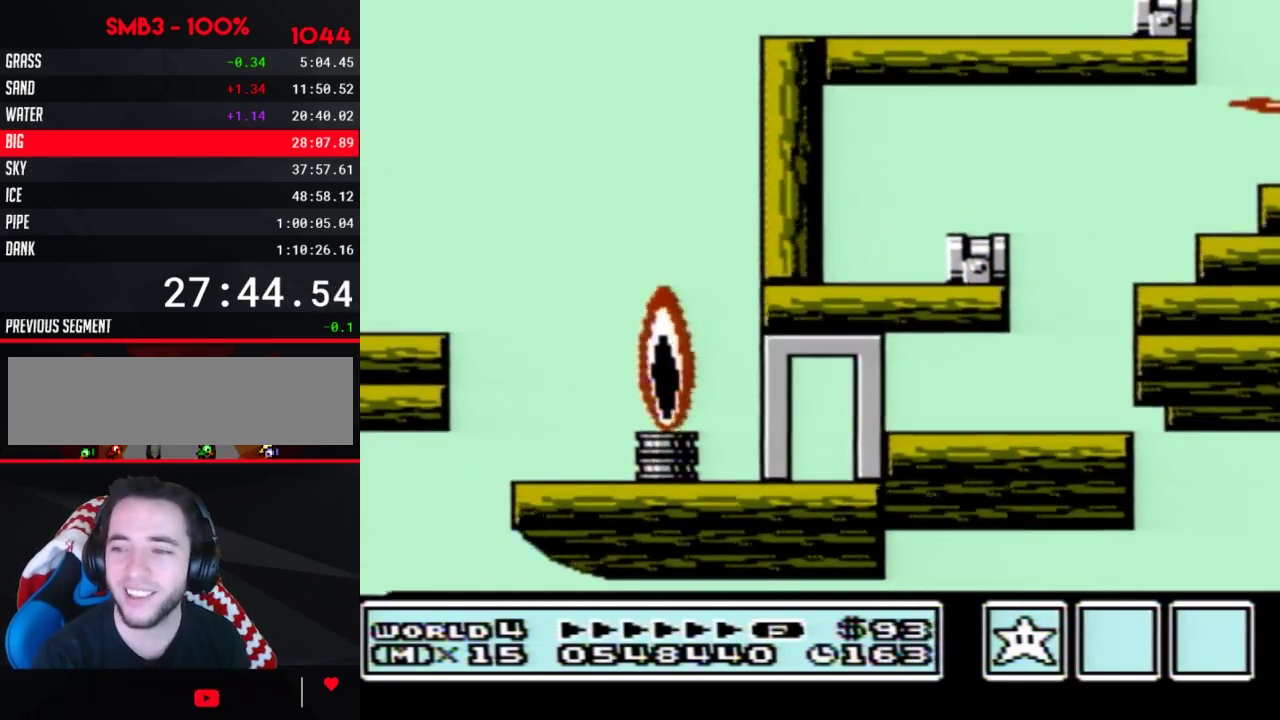
{"buttons": [], "events": []}
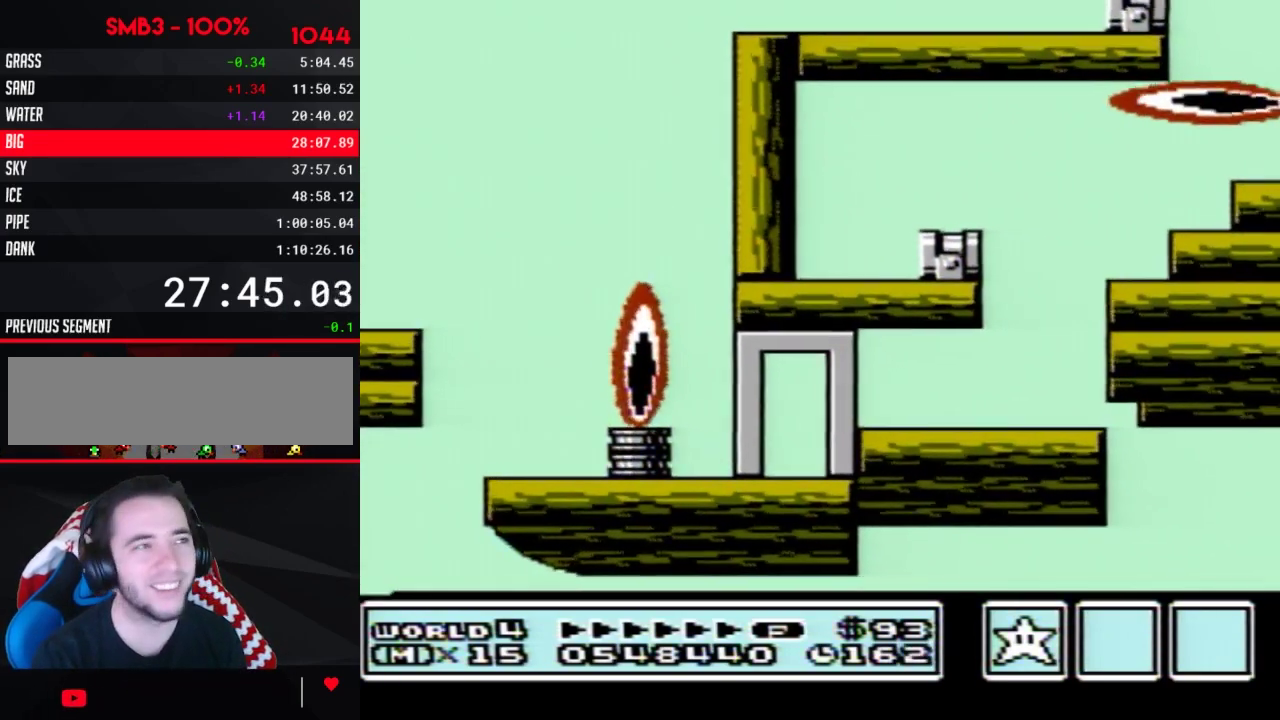
{"buttons": [], "events": []}
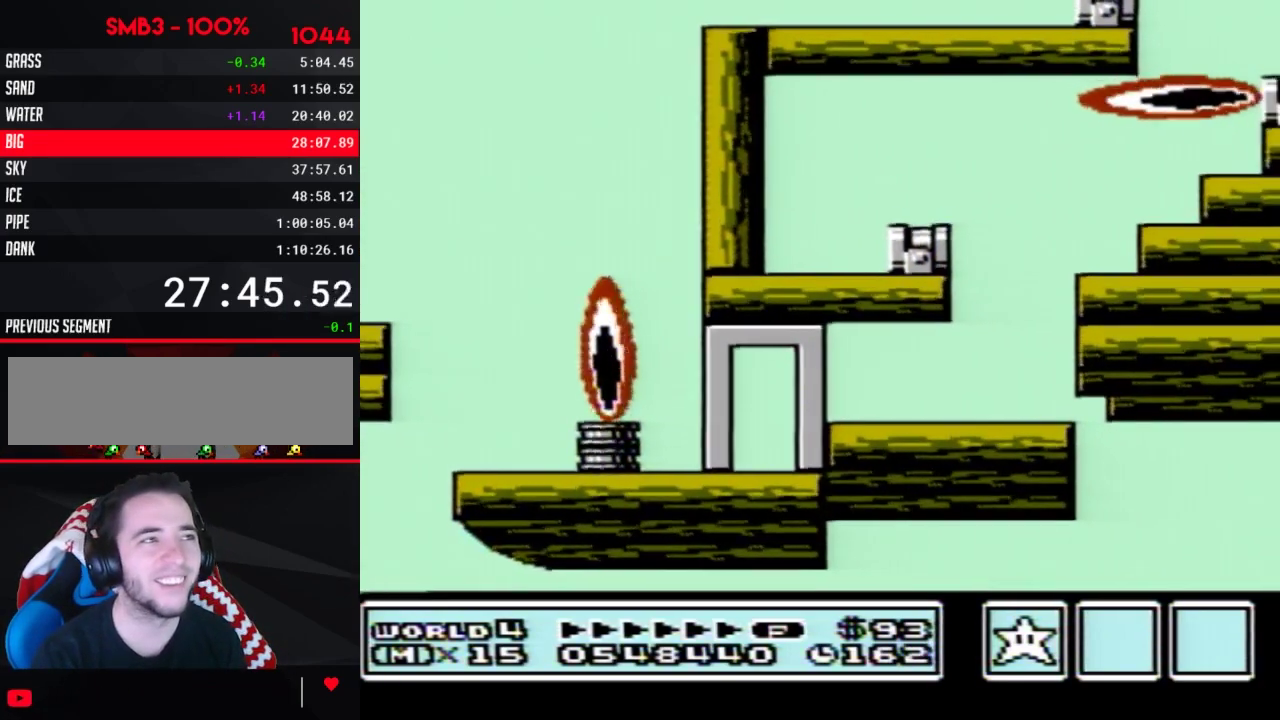
{"buttons": [], "events": [[367, "B", "down"], [450, "B", "up"]]}
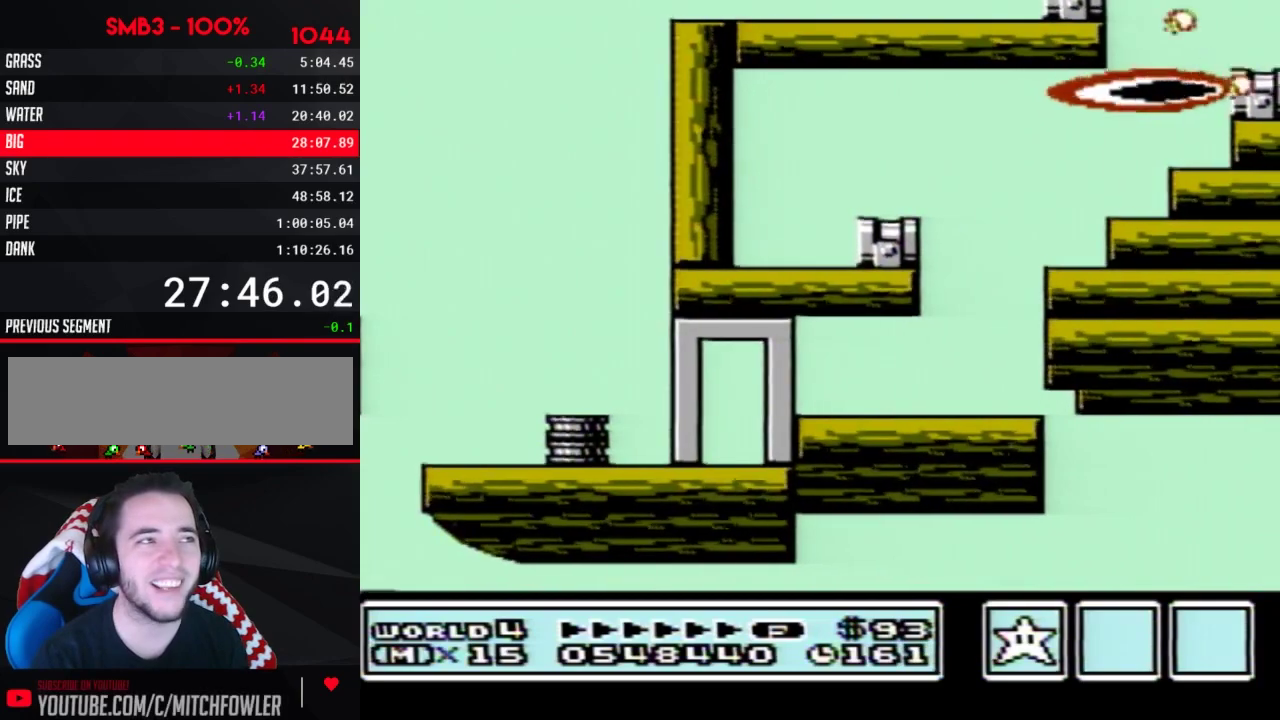
{"buttons": [], "events": []}
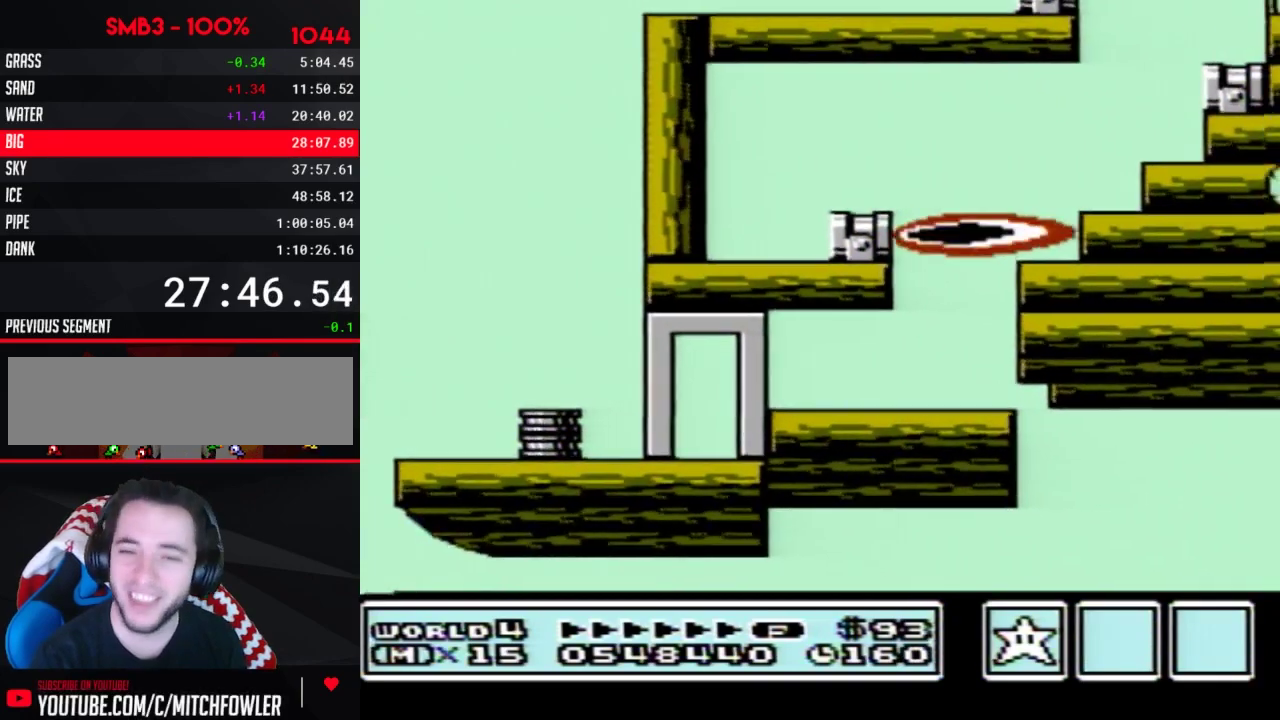
{"buttons": ["B"], "events": [[117, "B", "down"], [167, "B", "up"], [267, "B", "down"], [333, "B", "up"], [450, "B", "down"]]}
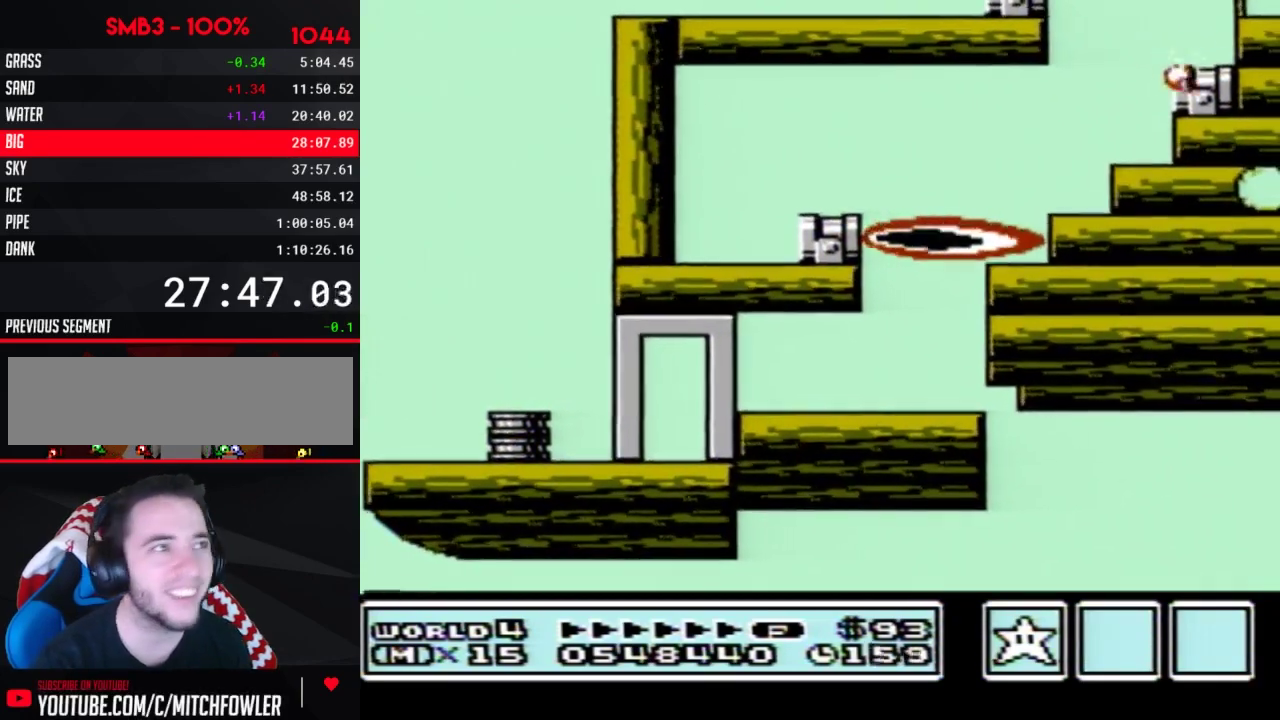
{"buttons": ["A", "B", "DPAD_RIGHT"], "events": [[233, "DPAD_RIGHT", "down"], [300, "A", "down"]]}
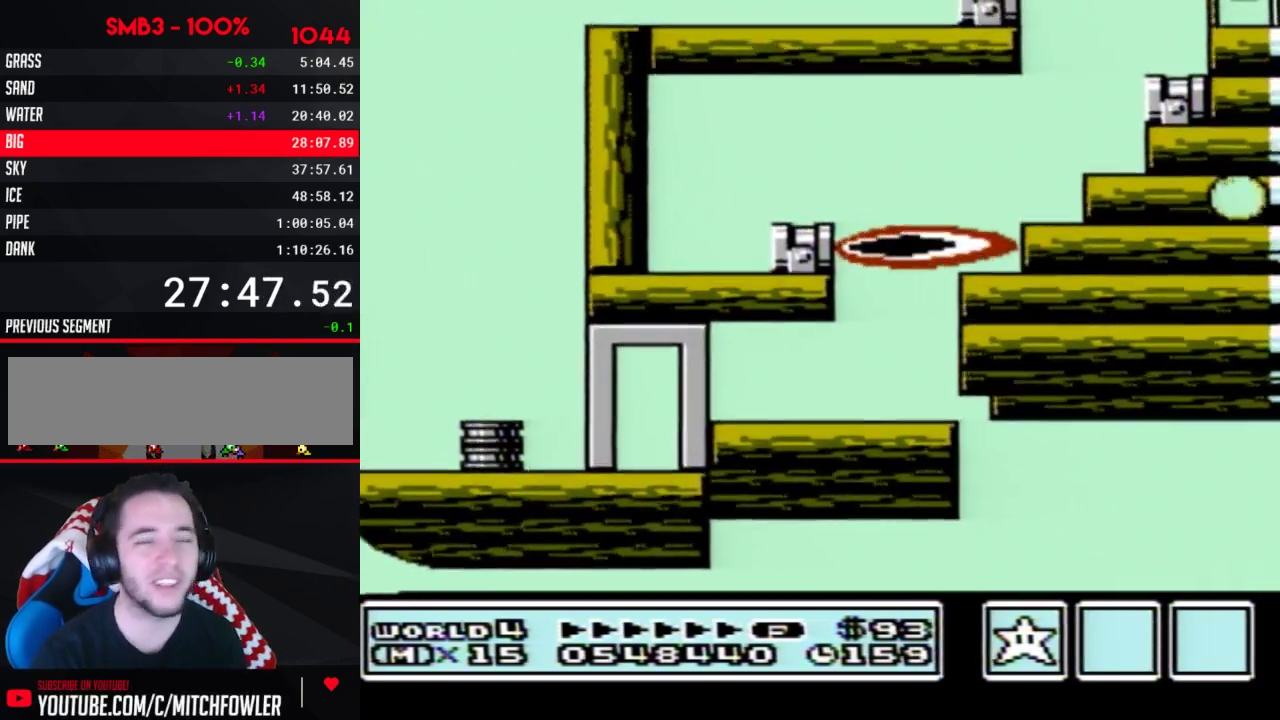
{"buttons": ["DPAD_RIGHT"], "events": [[450, "A", "up"], [483, "B", "up"]]}
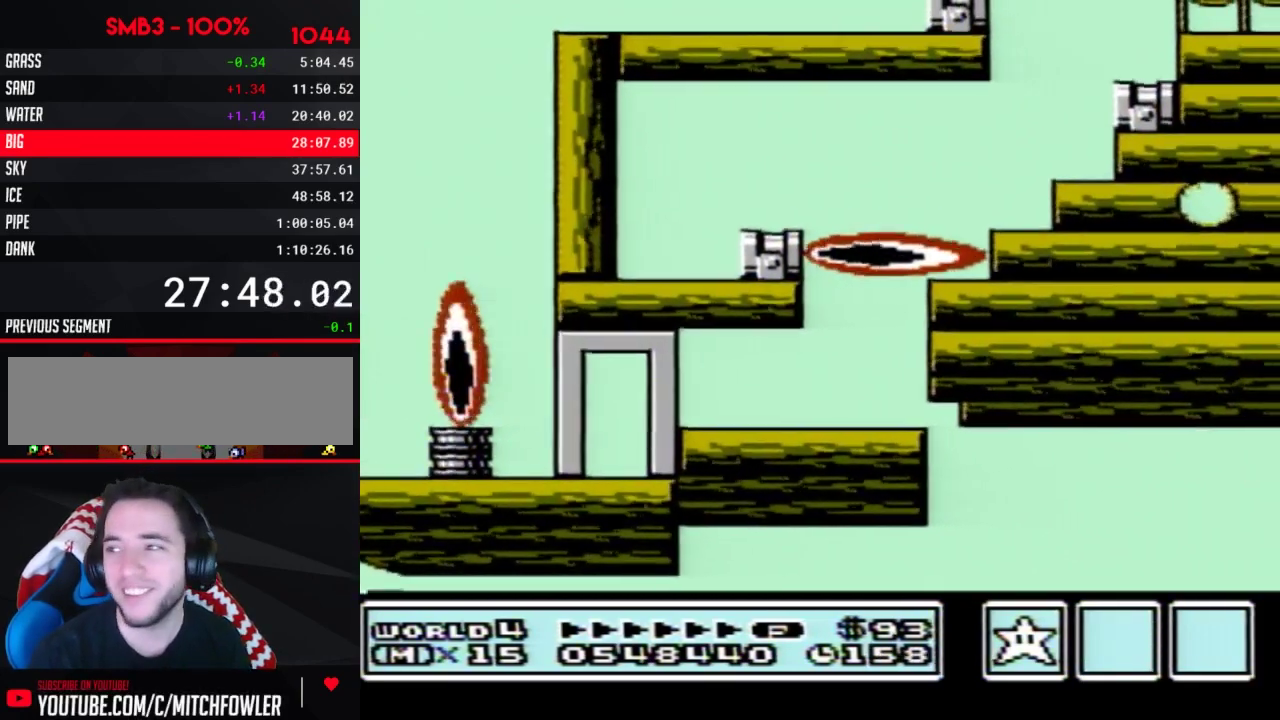
{"buttons": ["B", "DPAD_RIGHT"], "events": [[367, "B", "down"]]}
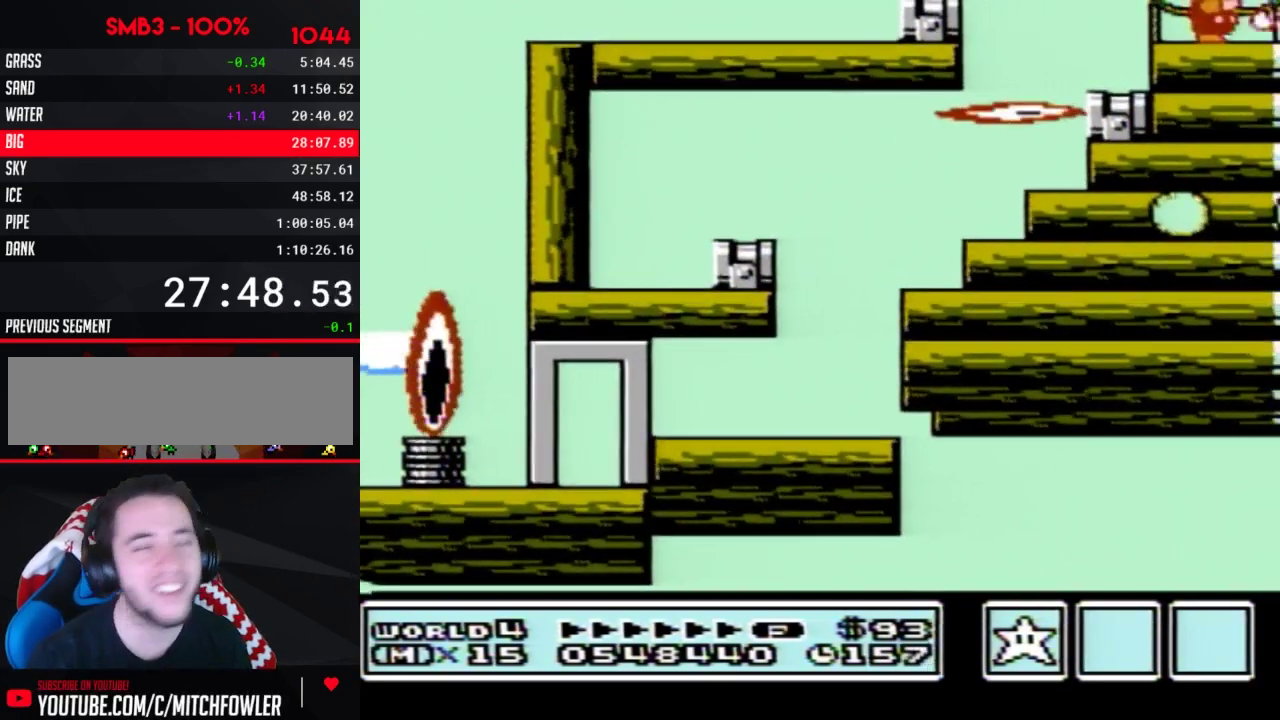
{"buttons": ["B", "DPAD_RIGHT"], "events": [[17, "B", "up"], [183, "B", "down"], [233, "B", "up"], [483, "B", "down"]]}
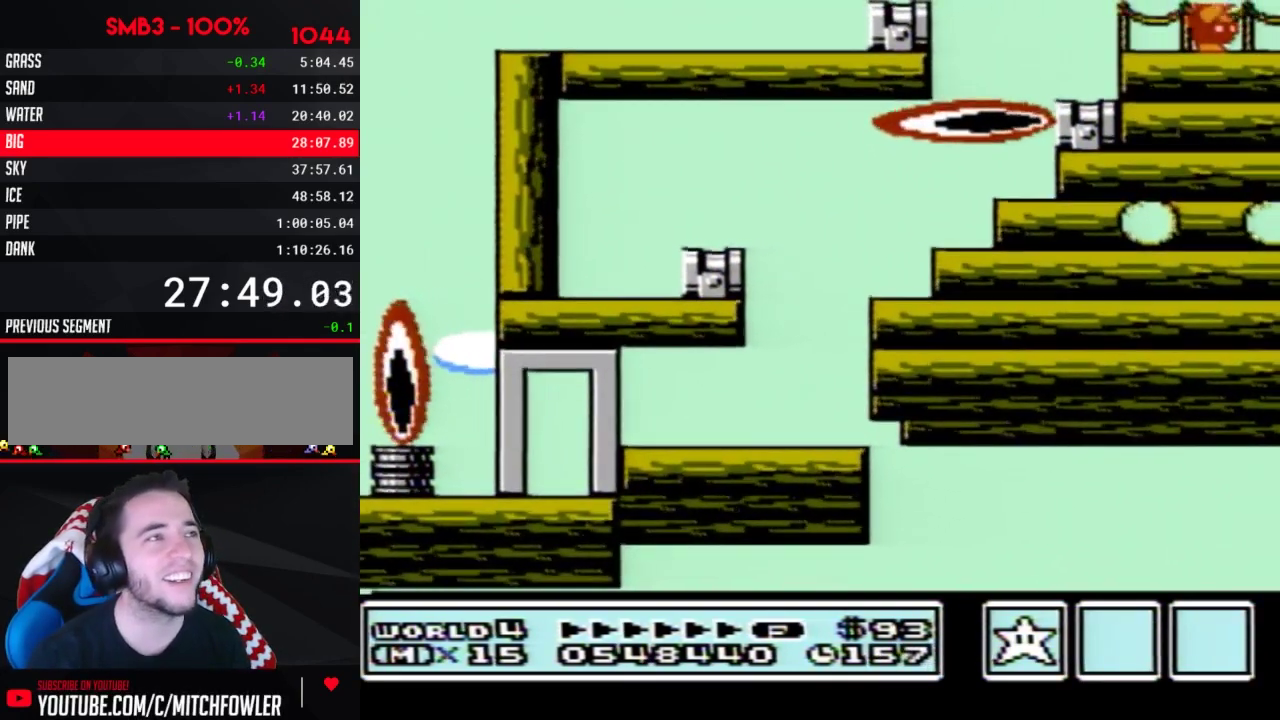
{"buttons": ["DPAD_RIGHT"], "events": [[50, "B", "up"], [367, "B", "down"], [433, "B", "up"]]}
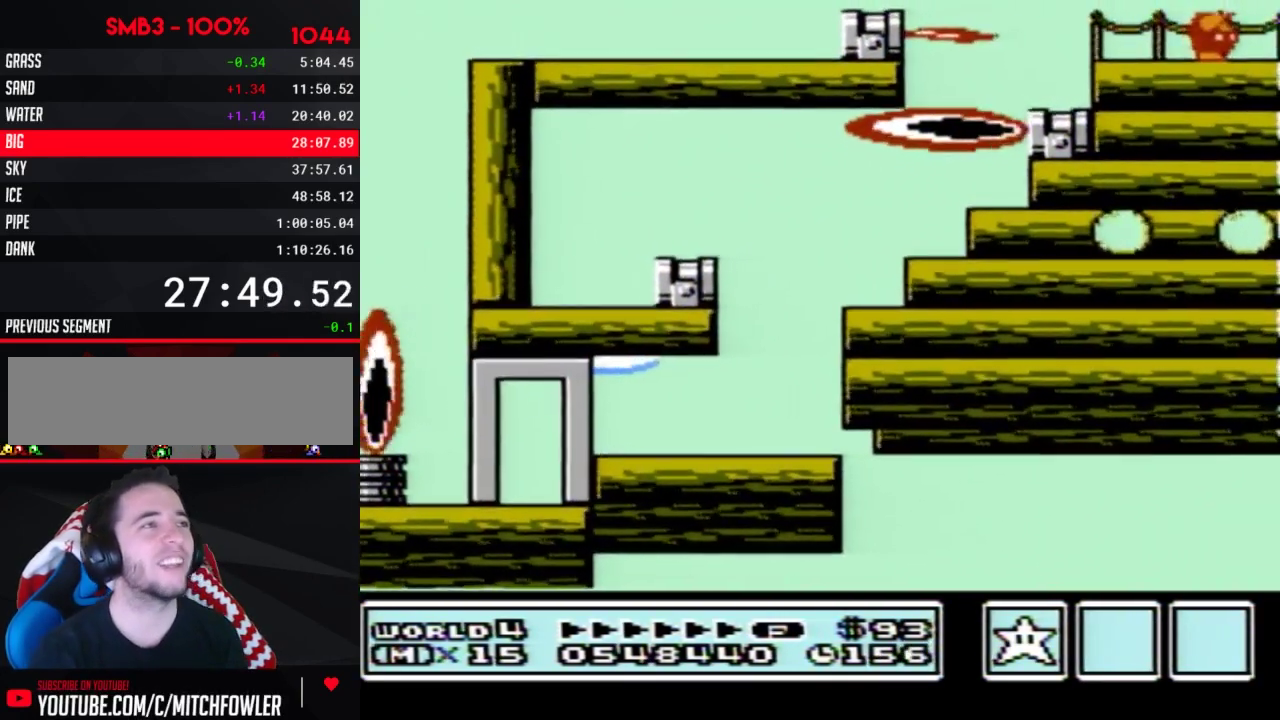
{"buttons": ["B", "DPAD_RIGHT"], "events": [[17, "B", "down"]]}
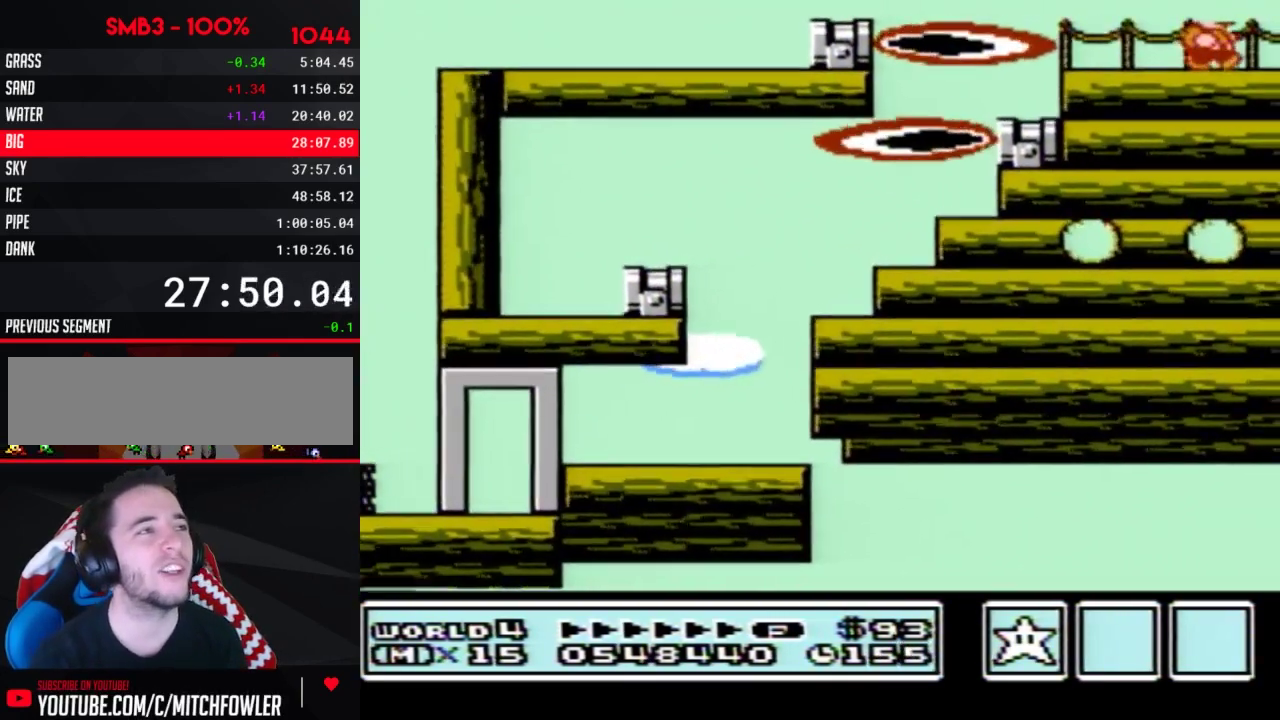
{"buttons": ["B", "DPAD_RIGHT"], "events": []}
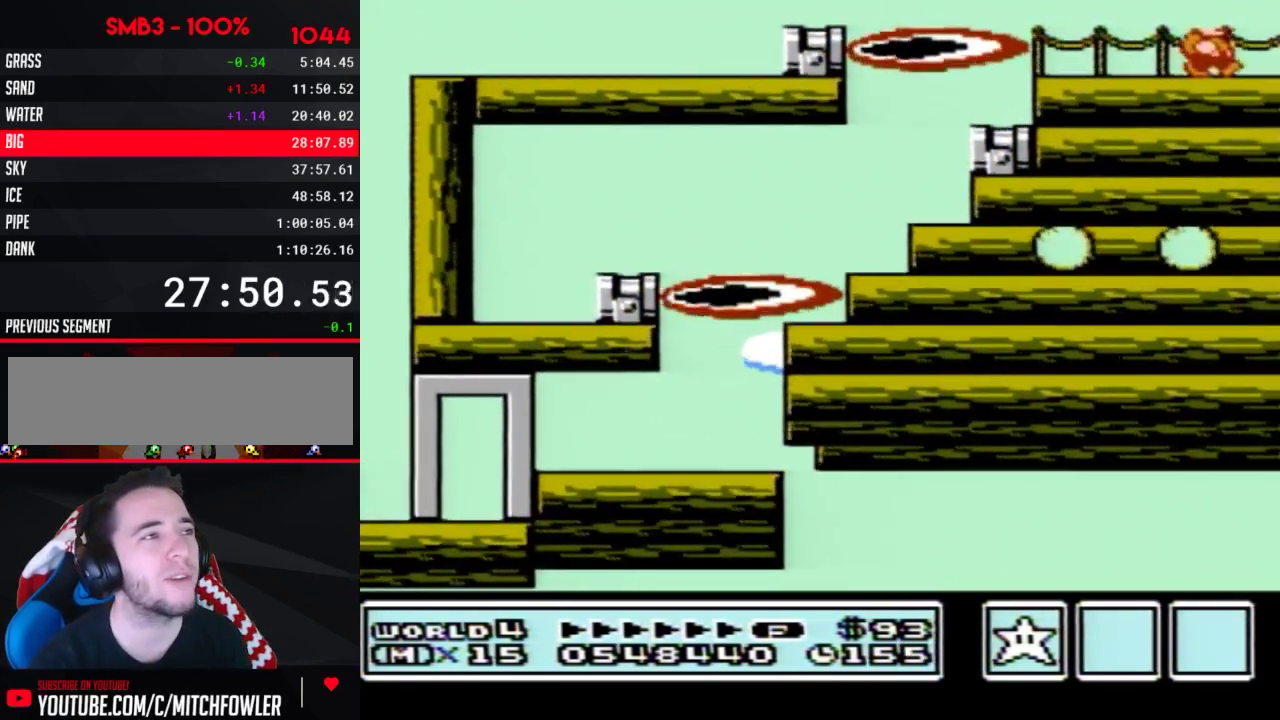
{"buttons": ["B", "DPAD_RIGHT"], "events": []}
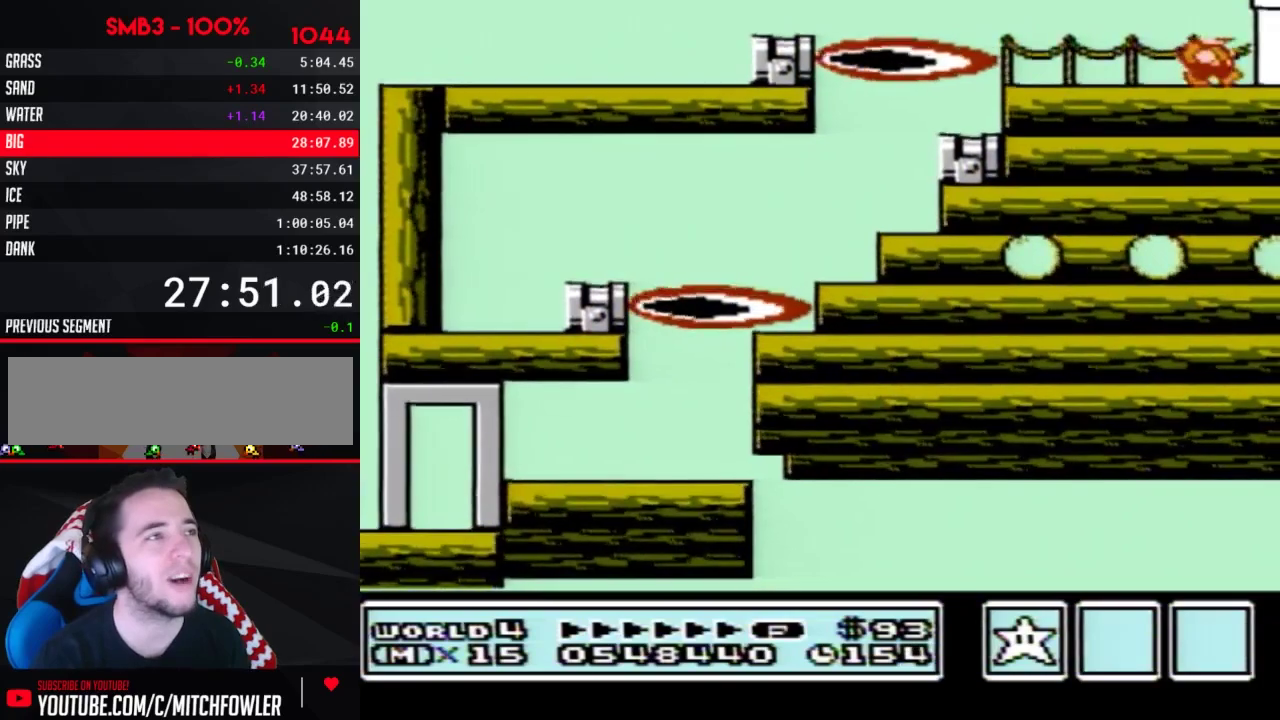
{"buttons": ["A", "B", "DPAD_RIGHT"], "events": [[200, "A", "down"]]}
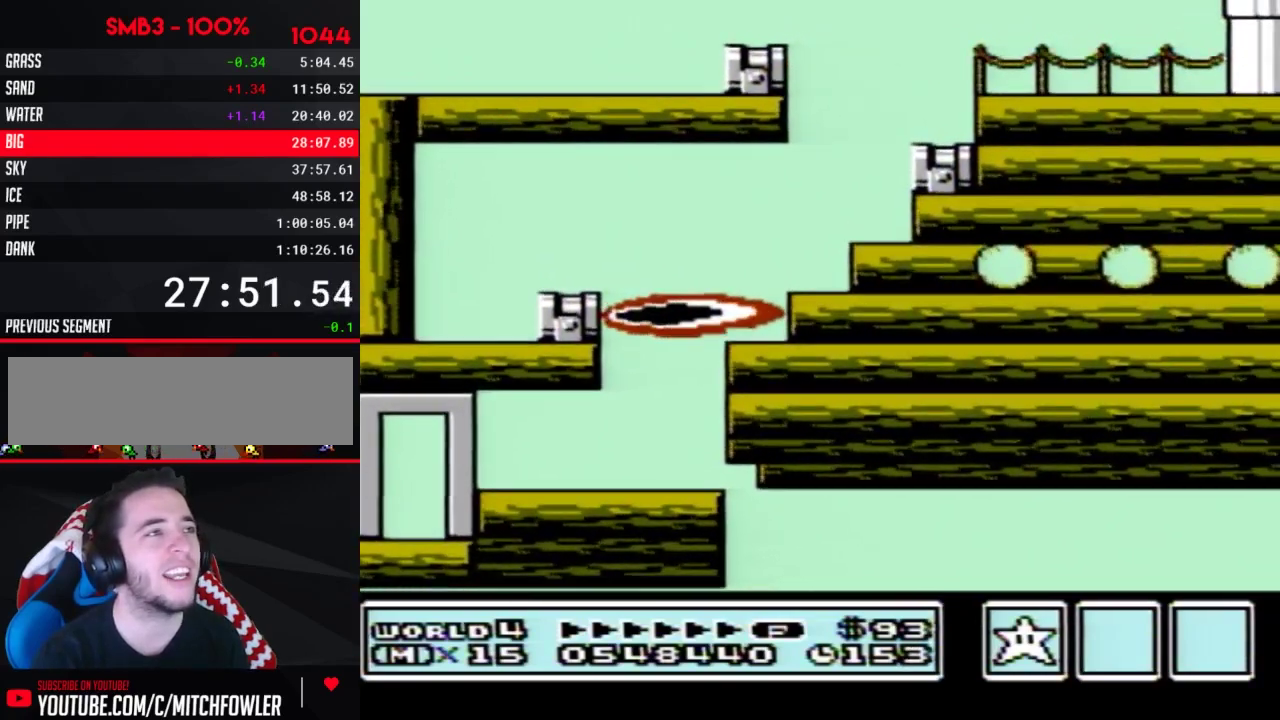
{"buttons": ["B", "DPAD_DOWN", "DPAD_RIGHT"], "events": [[17, "A", "up"], [50, "B", "up"], [117, "B", "down"], [450, "DPAD_DOWN", "down"]]}
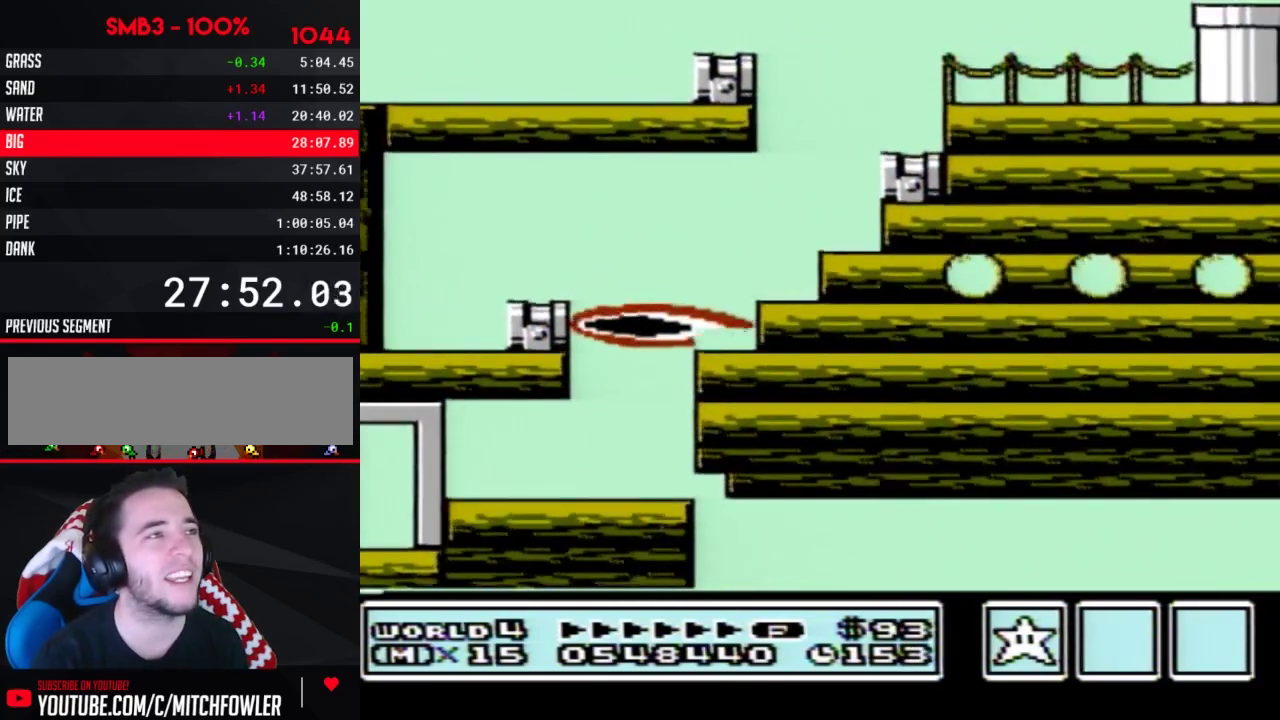
{"buttons": ["B", "DPAD_DOWN"], "events": [[233, "DPAD_RIGHT", "up"], [300, "DPAD_RIGHT", "down"], [433, "DPAD_RIGHT", "up"]]}
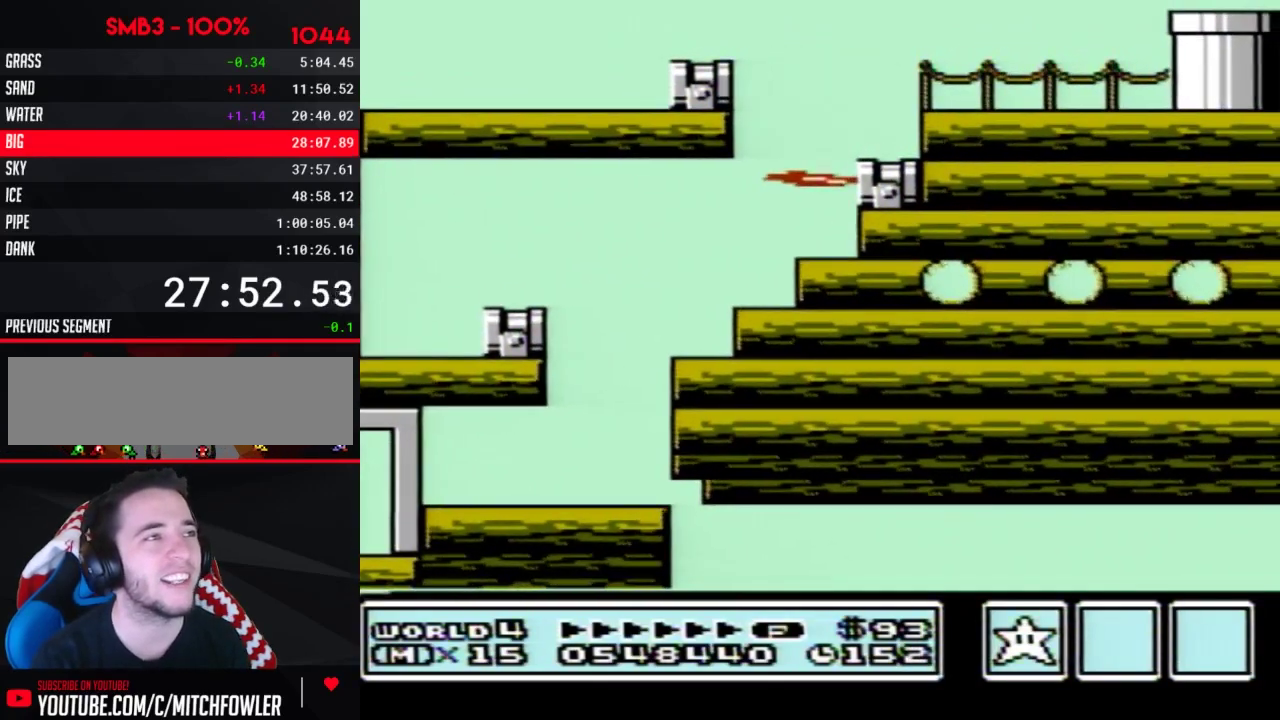
{"buttons": [], "events": [[17, "DPAD_RIGHT", "down"], [150, "DPAD_RIGHT", "up"], [200, "DPAD_RIGHT", "down"], [333, "DPAD_RIGHT", "up"], [367, "DPAD_DOWN", "up"], [450, "B", "up"]]}
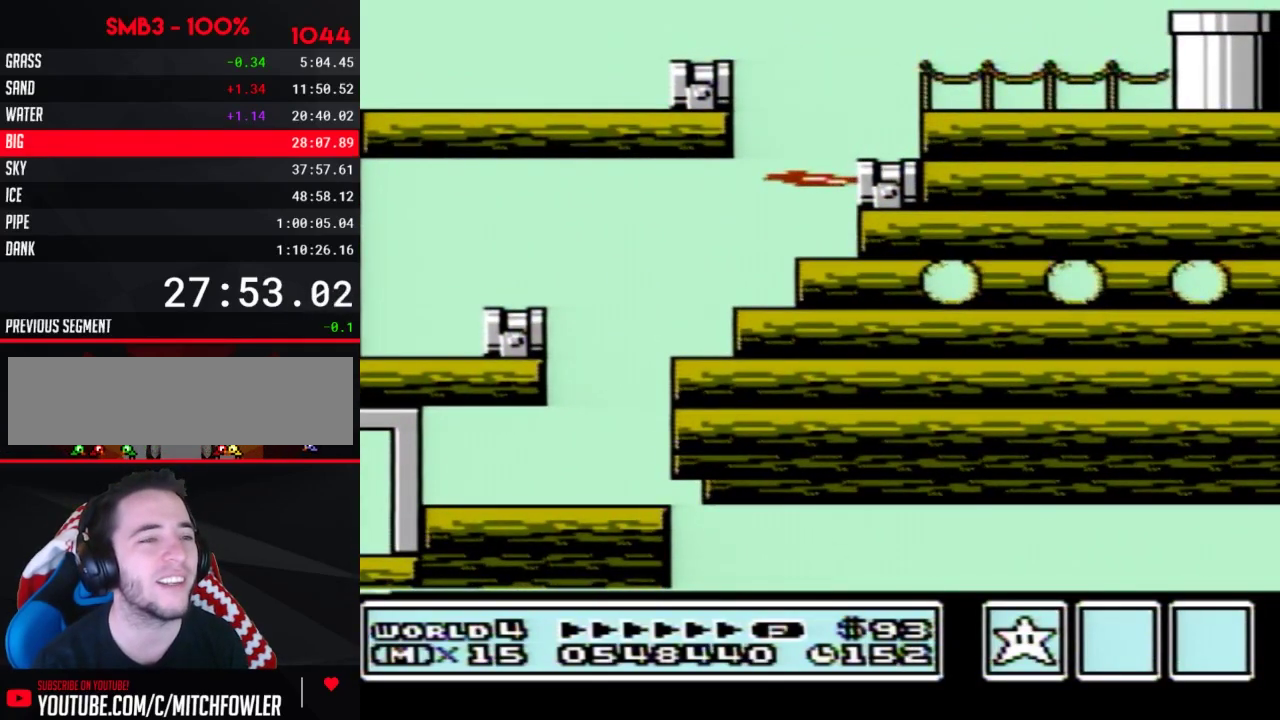
{"buttons": [], "events": [[83, "B", "down"], [150, "B", "up"]]}
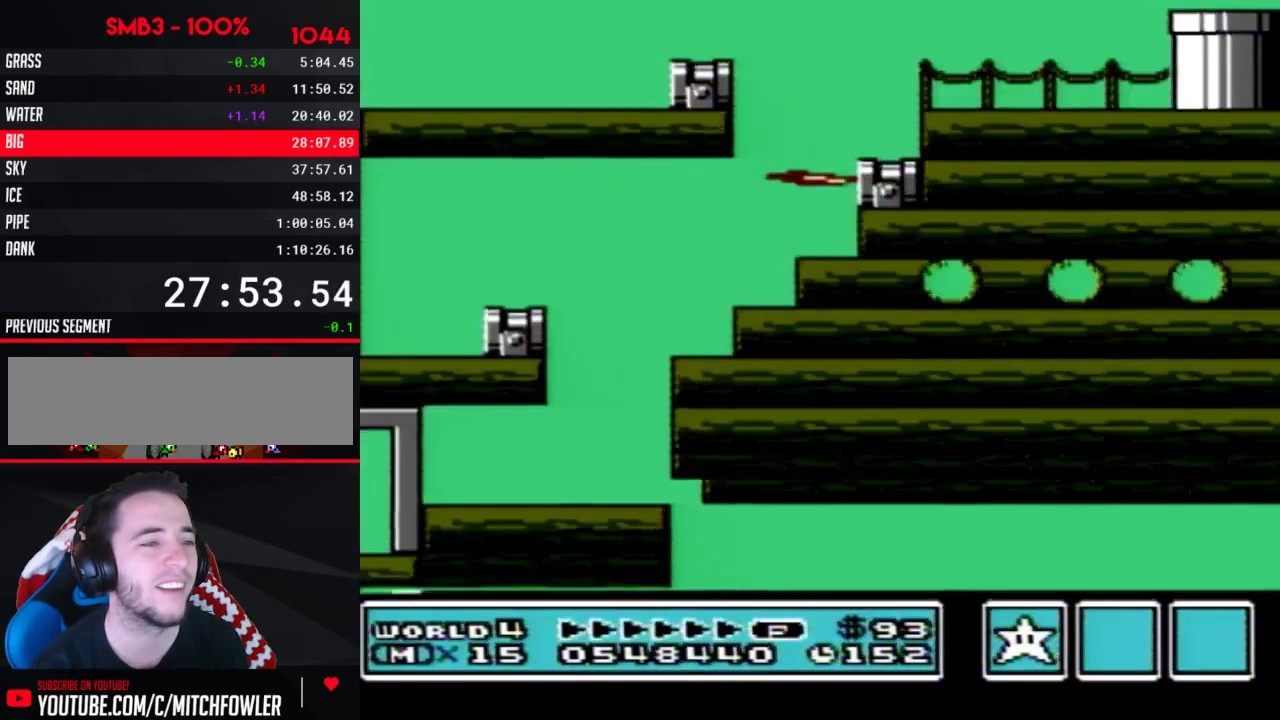
{"buttons": [], "events": []}
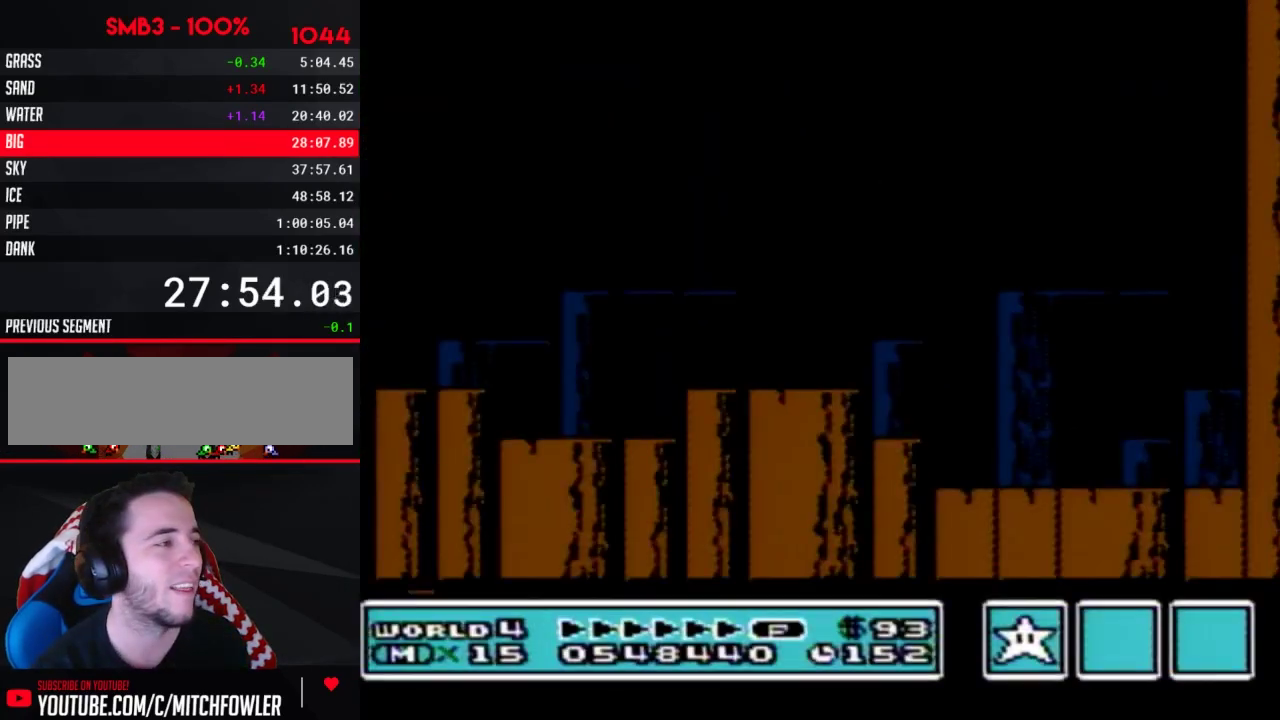
{"buttons": ["B"], "events": [[117, "B", "down"]]}
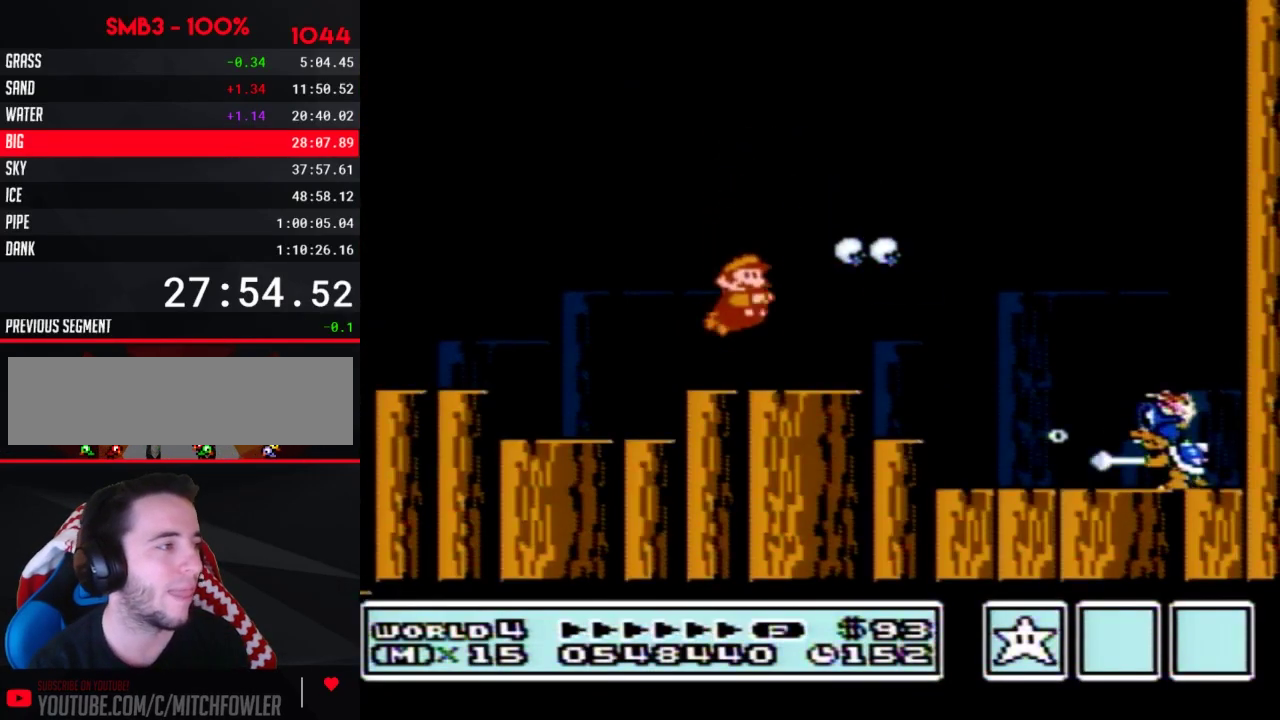
{"buttons": ["DPAD_RIGHT"], "events": [[233, "DPAD_RIGHT", "down"], [333, "B", "up"]]}
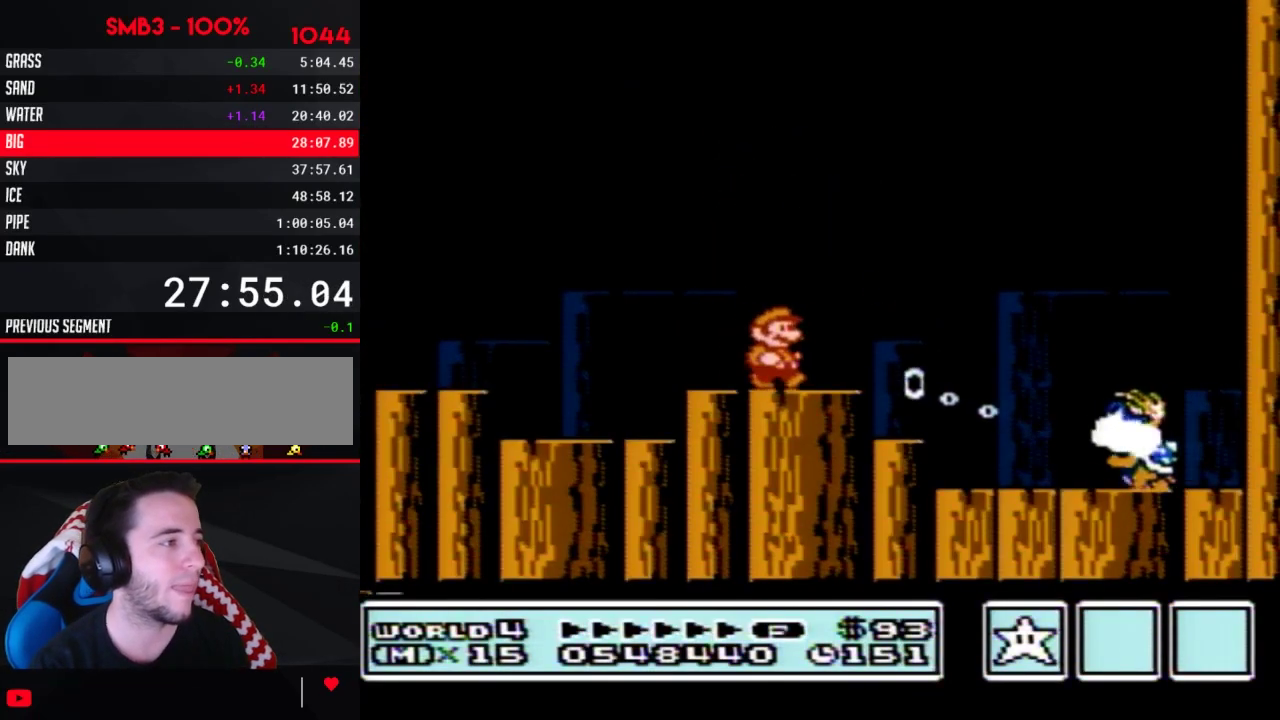
{"buttons": ["DPAD_LEFT"], "events": [[150, "A", "down"], [150, "B", "down"], [333, "A", "up"], [333, "B", "up"], [333, "DPAD_RIGHT", "up"], [433, "DPAD_LEFT", "down"]]}
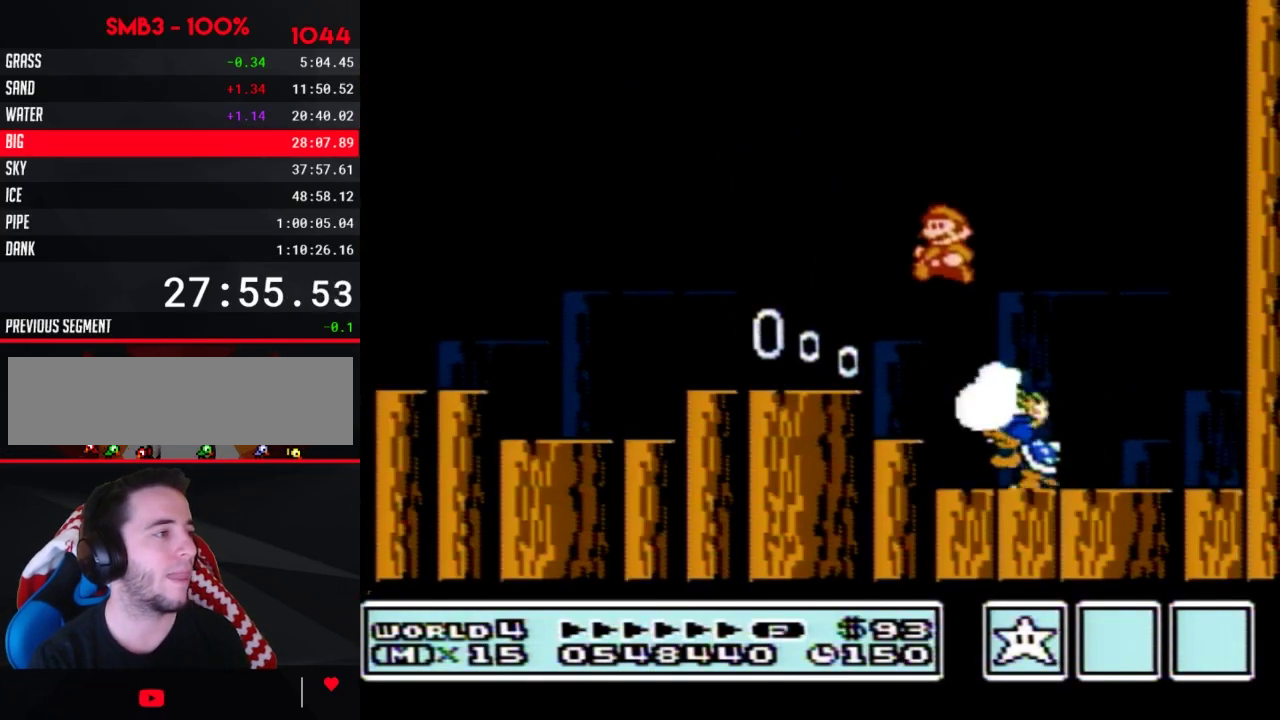
{"buttons": [], "events": [[367, "DPAD_LEFT", "up"]]}
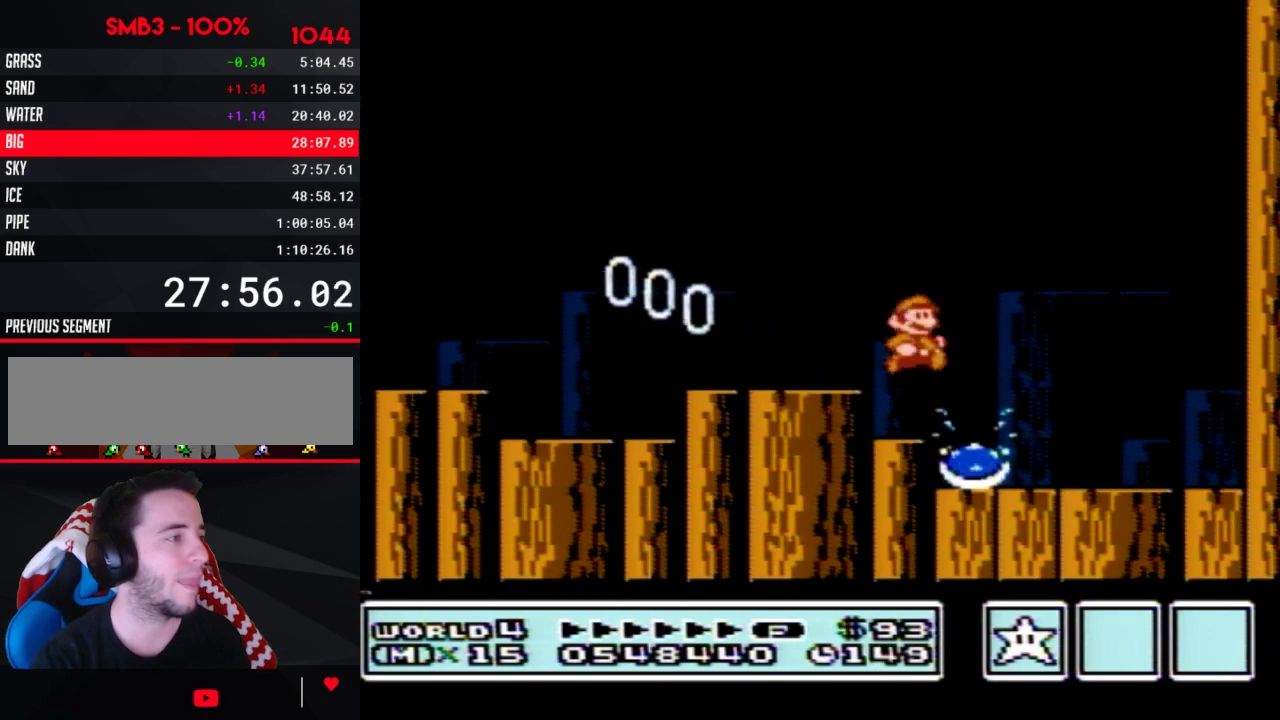
{"buttons": ["B"], "events": [[17, "DPAD_RIGHT", "down"], [150, "DPAD_RIGHT", "up"], [233, "B", "down"], [300, "B", "up"], [483, "B", "down"]]}
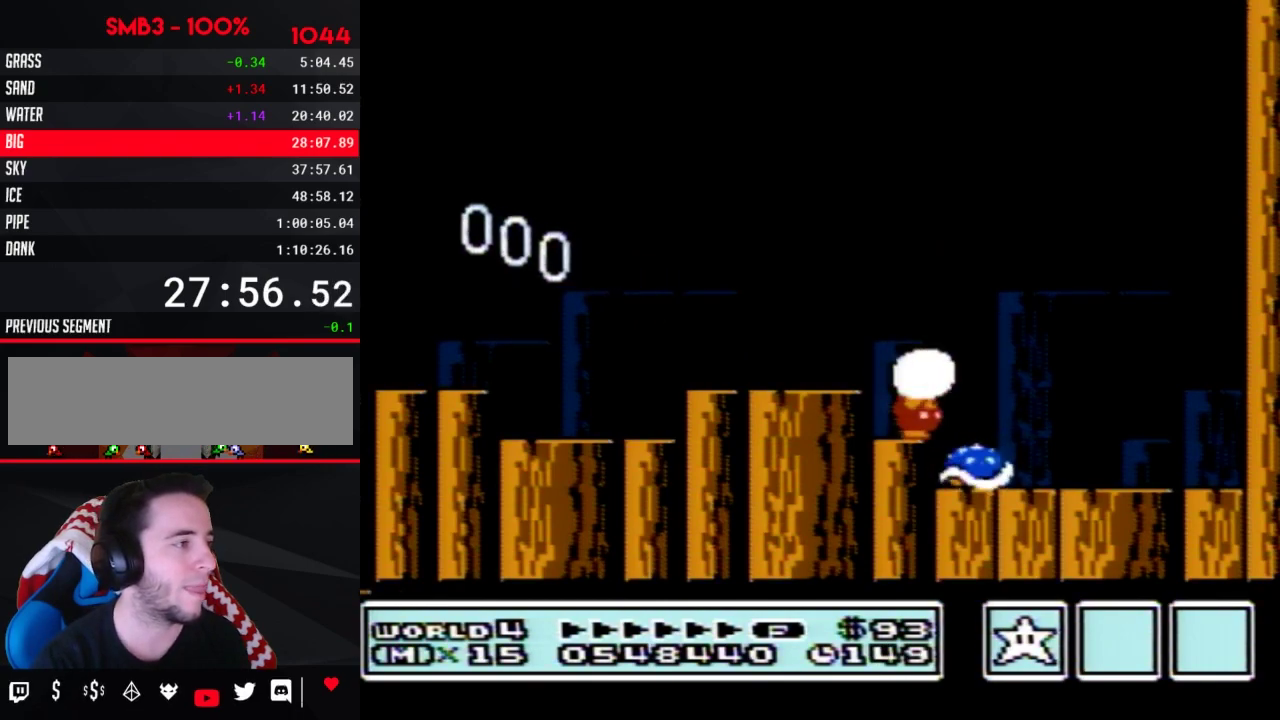
{"buttons": [], "events": [[50, "B", "up"], [150, "B", "down"], [233, "A", "down"], [300, "A", "up"], [300, "B", "up"], [400, "B", "down"], [450, "B", "up"]]}
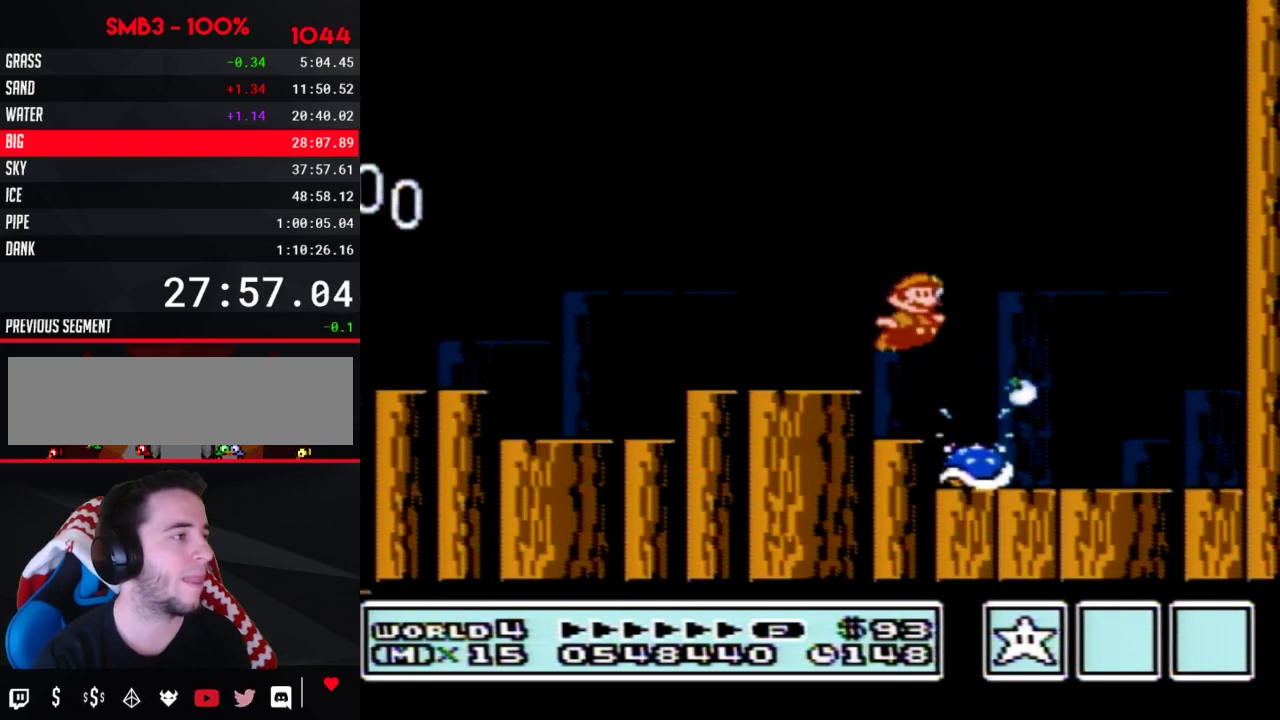
{"buttons": ["B", "DPAD_LEFT"], "events": [[167, "B", "down"], [200, "DPAD_LEFT", "down"], [267, "A", "down"], [333, "A", "up"]]}
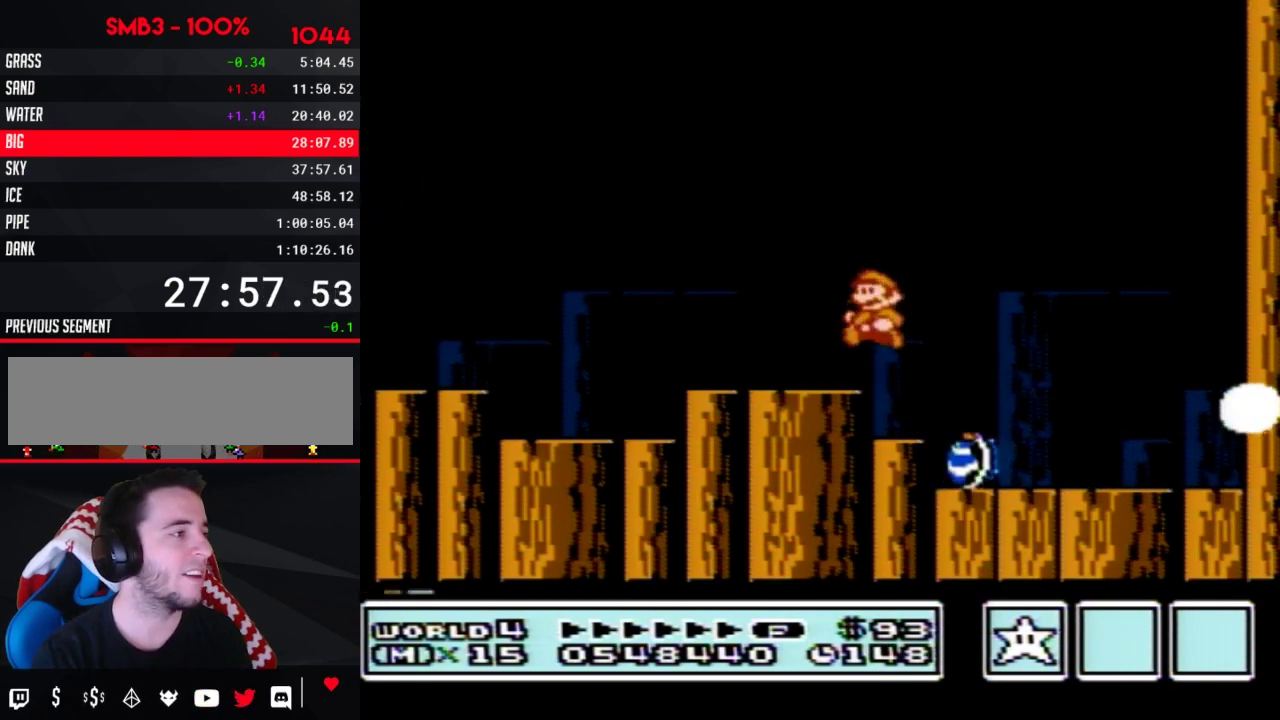
{"buttons": [], "events": [[17, "DPAD_LEFT", "up"], [83, "B", "up"], [117, "DPAD_RIGHT", "down"], [200, "DPAD_RIGHT", "up"]]}